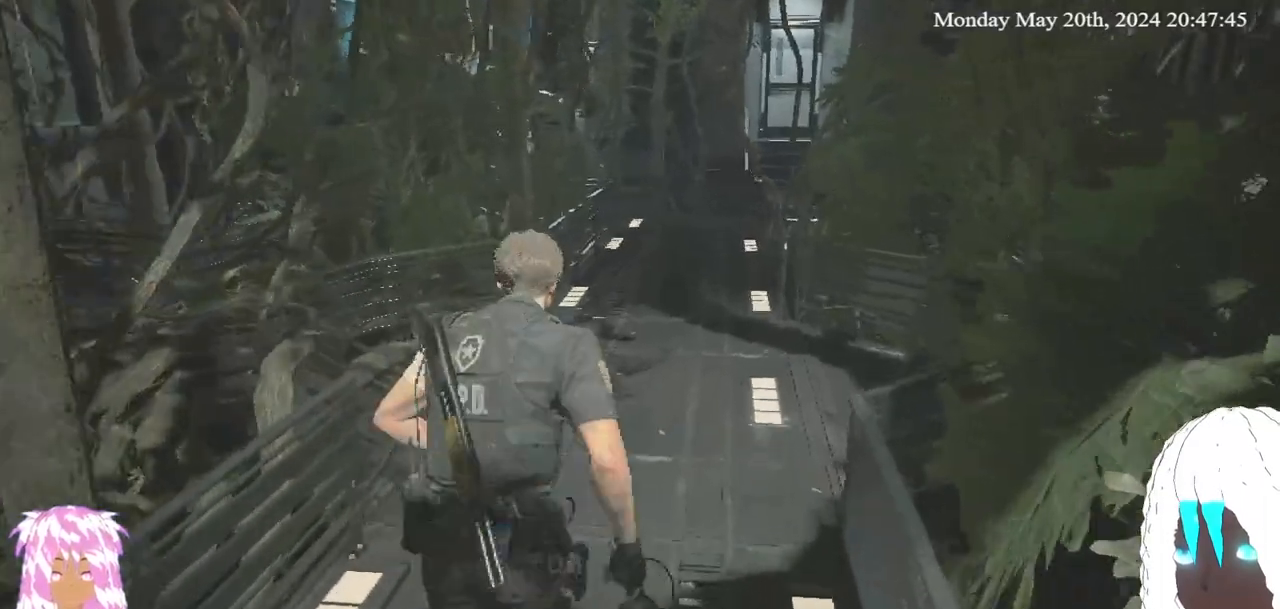
Gameplay with a controller (PlayStation layout); each line is a JSON object with the inputs held at the frame after it. "events" lists button and stick changes between this image and that frame as [ms after this image, input, new state], when the widget could be followed in between. Not read: R3.
{"buttons": [], "left_stick": "up", "right_stick": "center", "events": []}
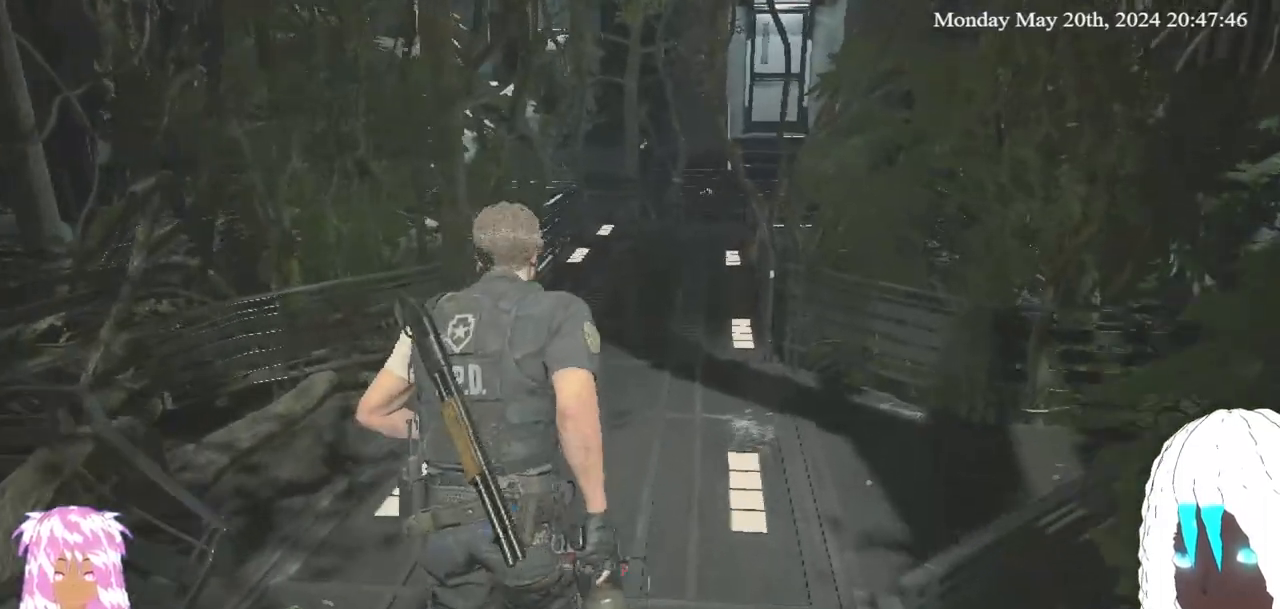
{"buttons": [], "left_stick": "up", "right_stick": "center", "events": [[33, "right_stick", "up-right"], [150, "right_stick", "center"]]}
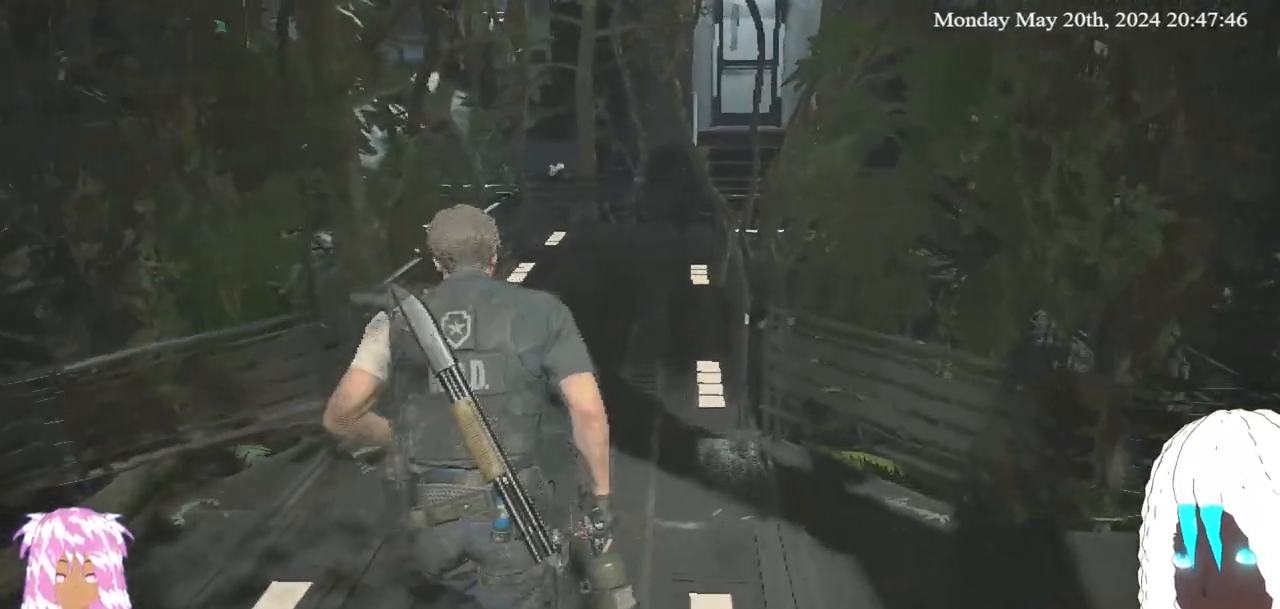
{"buttons": [], "left_stick": "up", "right_stick": "center", "events": []}
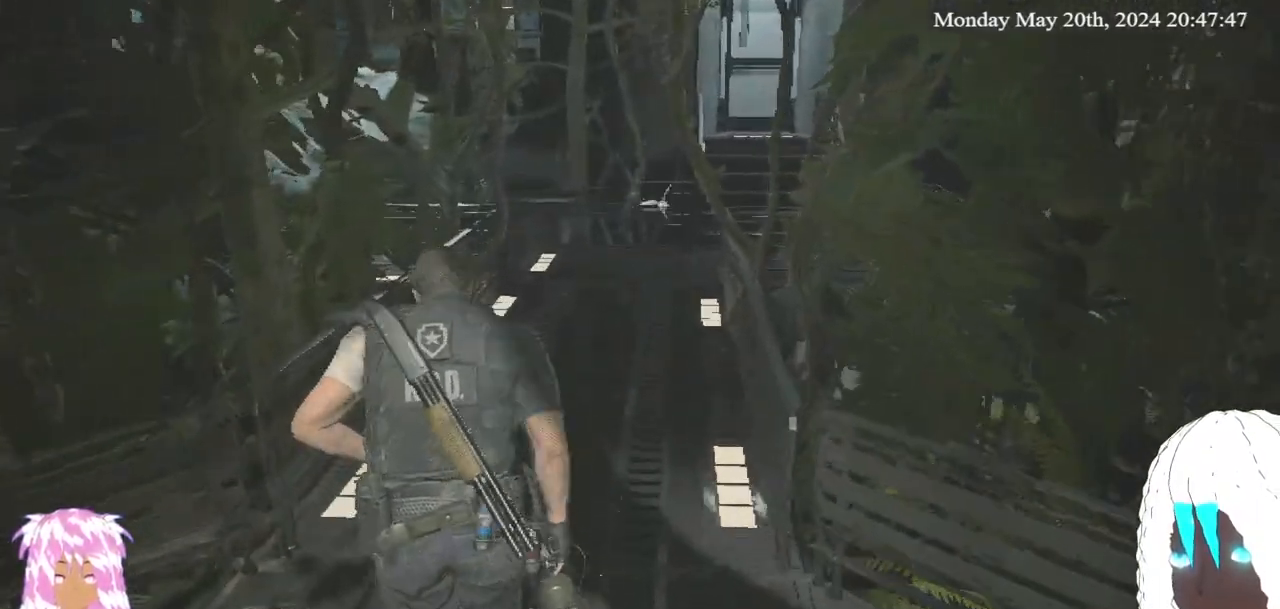
{"buttons": [], "left_stick": "up", "right_stick": "center", "events": []}
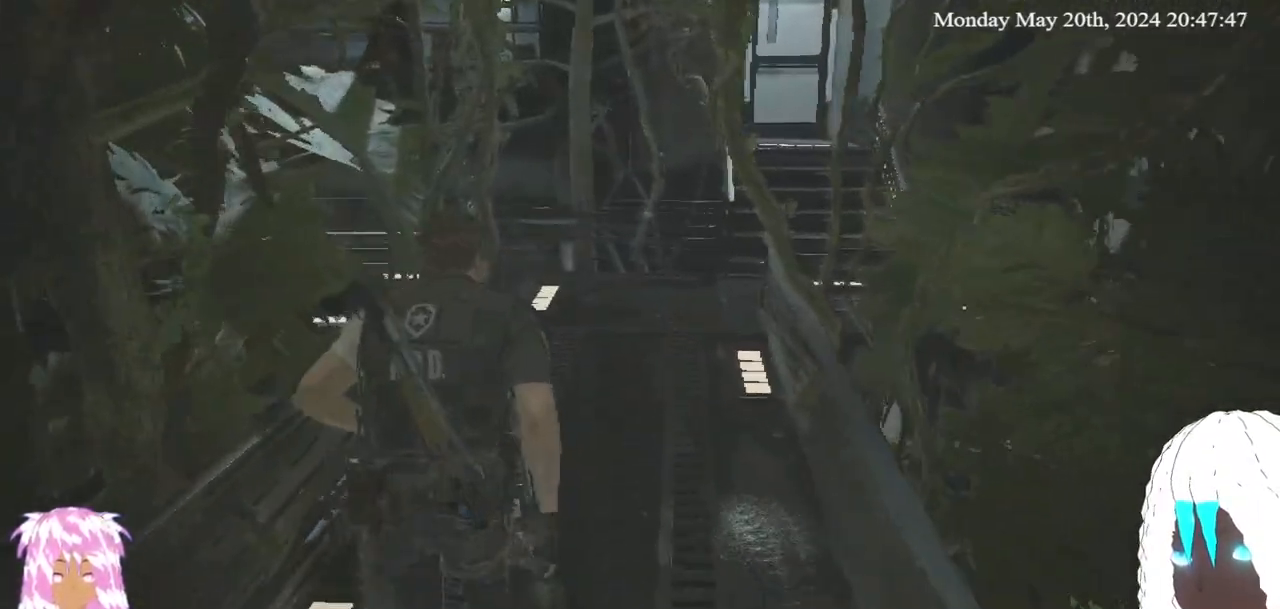
{"buttons": [], "left_stick": "up", "right_stick": "center", "events": []}
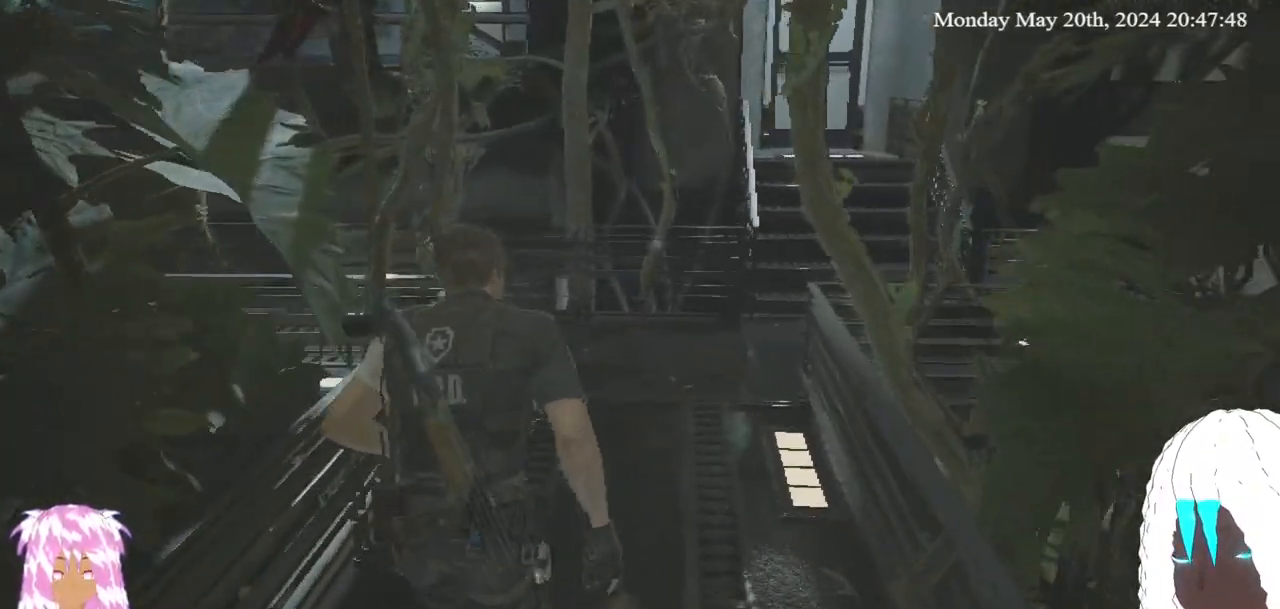
{"buttons": [], "left_stick": "up", "right_stick": "center", "events": []}
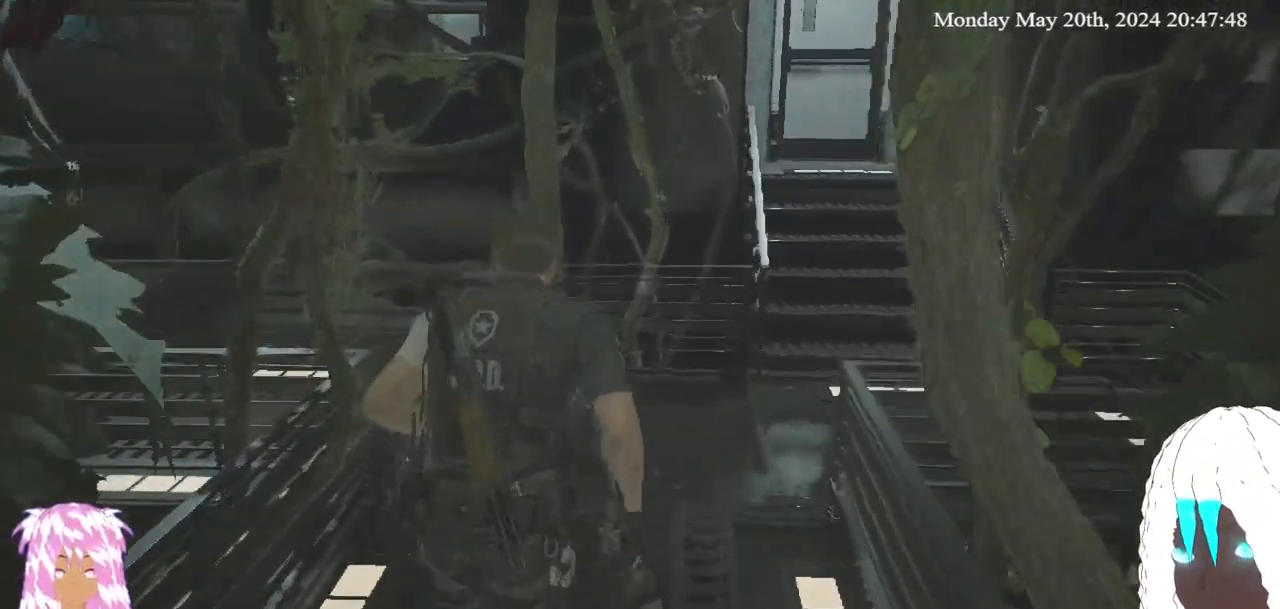
{"buttons": [], "left_stick": "up-right", "right_stick": "center", "events": [[267, "left_stick", "up-right"]]}
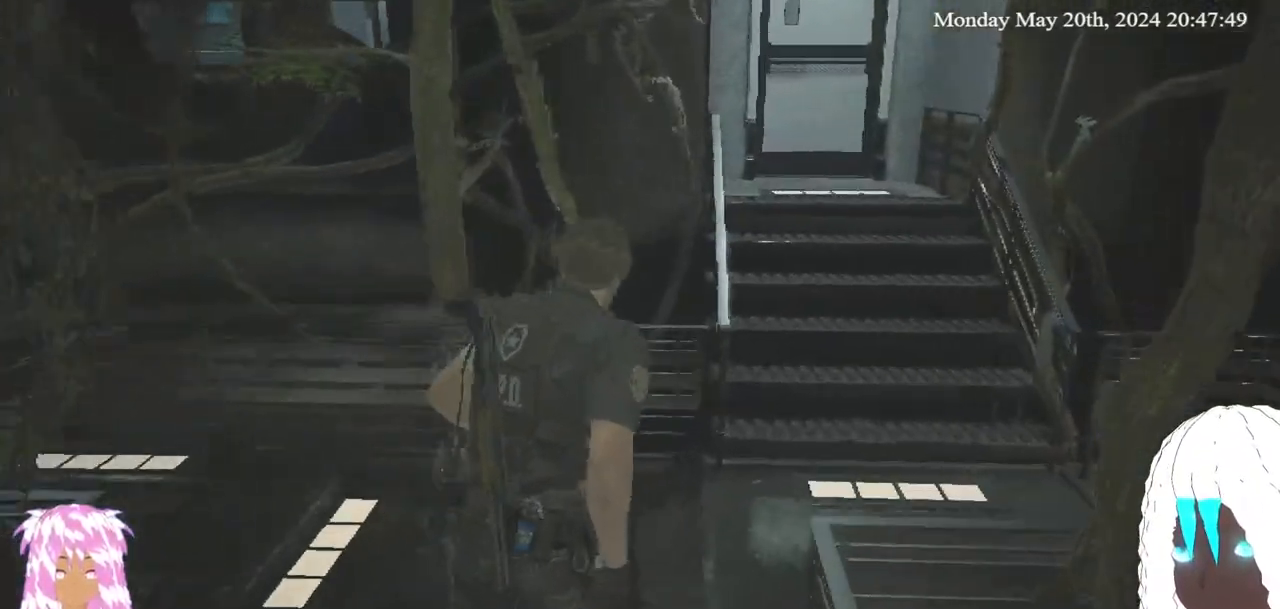
{"buttons": [], "left_stick": "up-right", "right_stick": "center", "events": []}
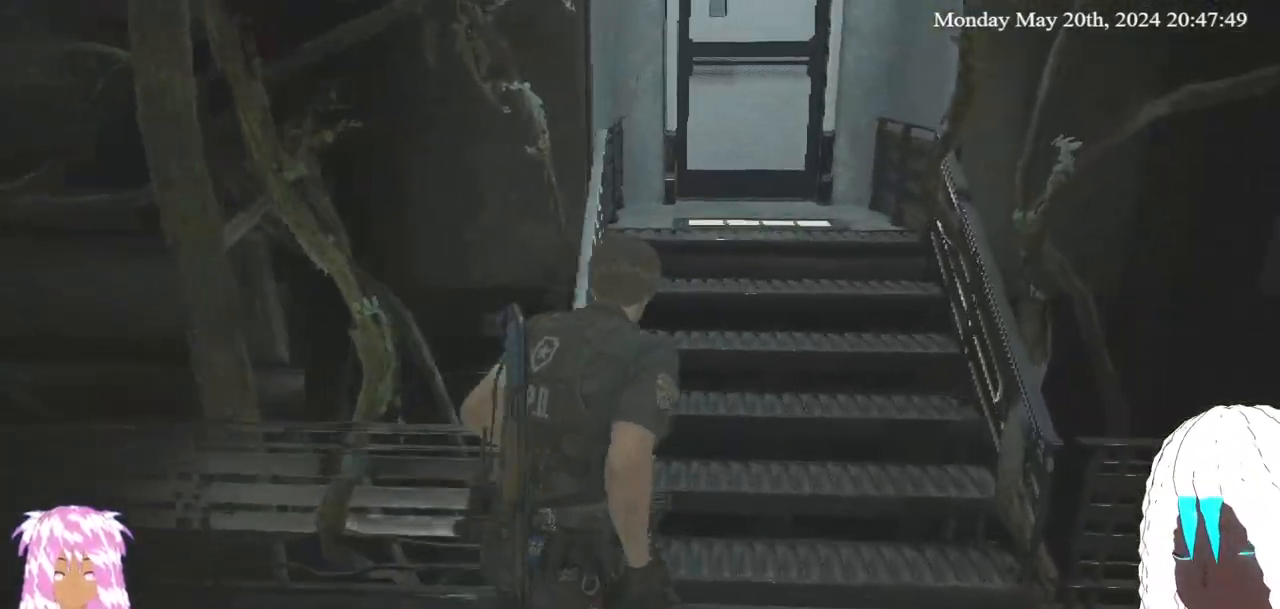
{"buttons": [], "left_stick": "up", "right_stick": "center", "events": [[50, "right_stick", "down-left"], [183, "right_stick", "center"], [433, "left_stick", "up"]]}
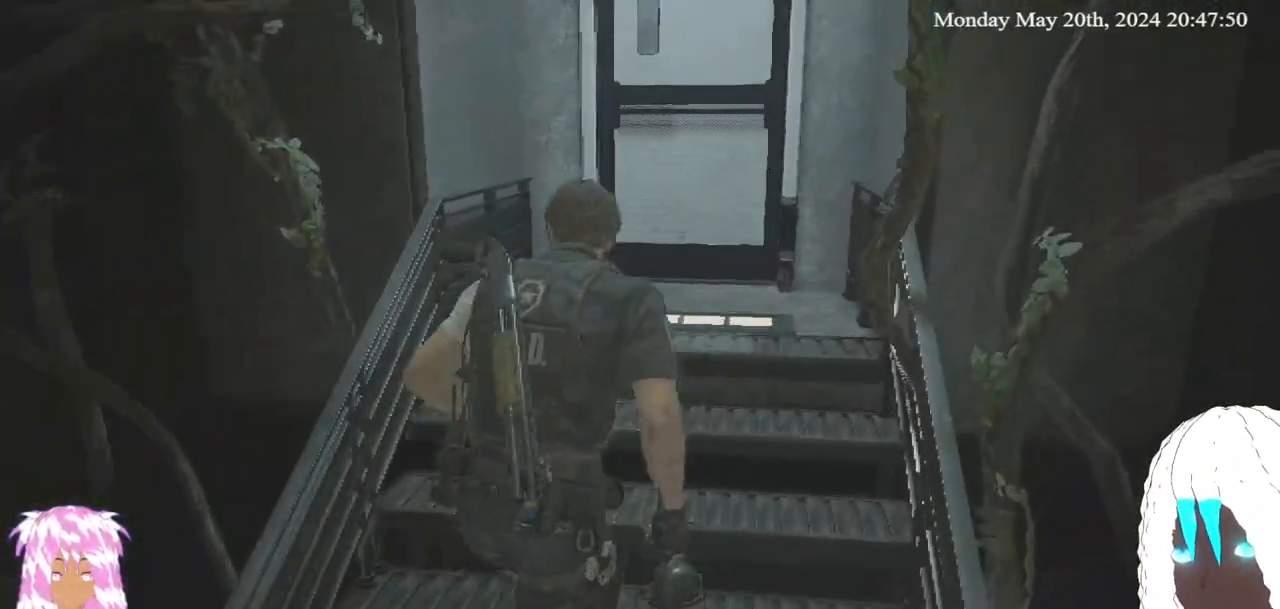
{"buttons": [], "left_stick": "up", "right_stick": "center", "events": []}
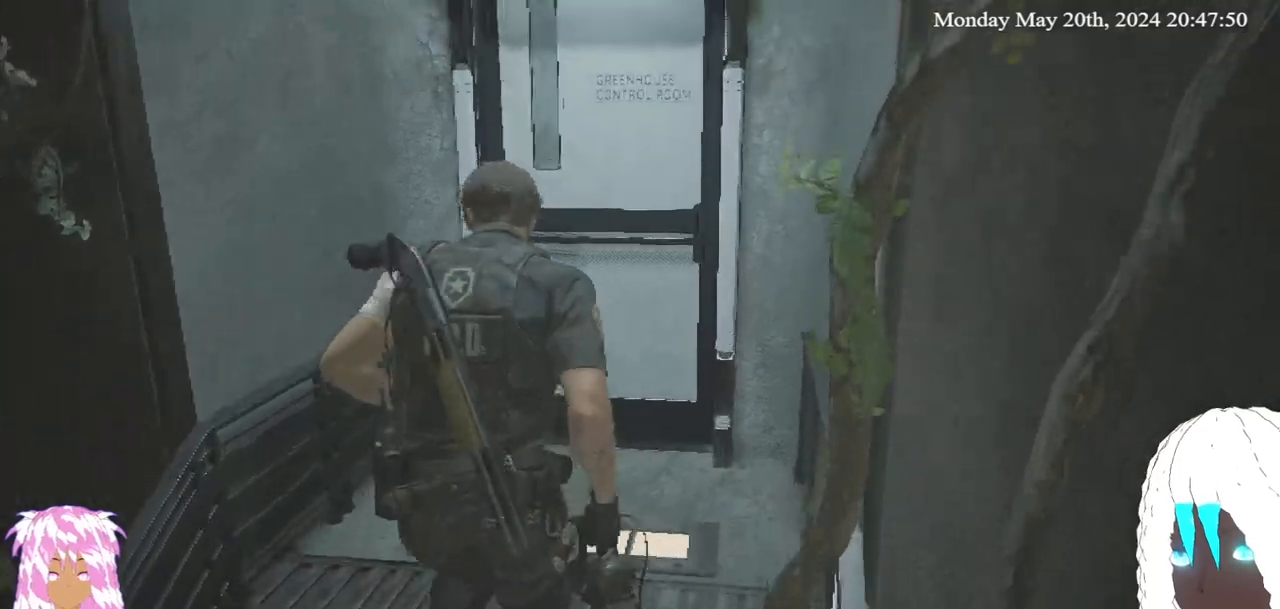
{"buttons": [], "left_stick": "up", "right_stick": "center", "events": [[317, "right_stick", "down-left"], [500, "right_stick", "center"]]}
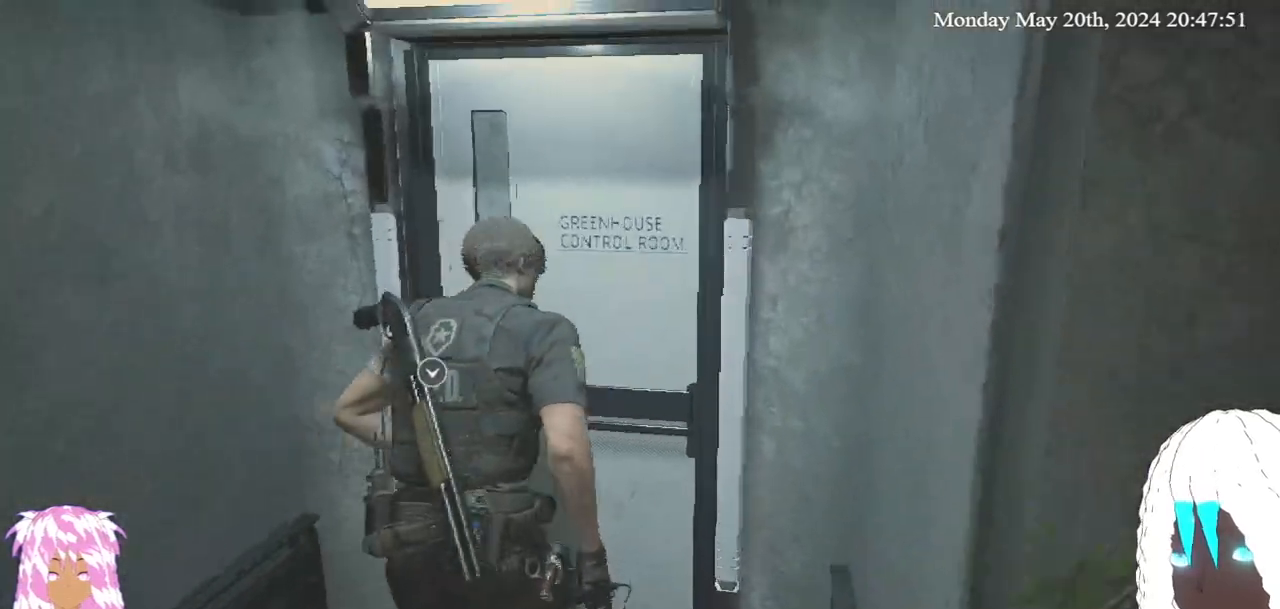
{"buttons": [], "left_stick": "up", "right_stick": "left", "events": [[117, "right_stick", "down-left"], [317, "right_stick", "left"]]}
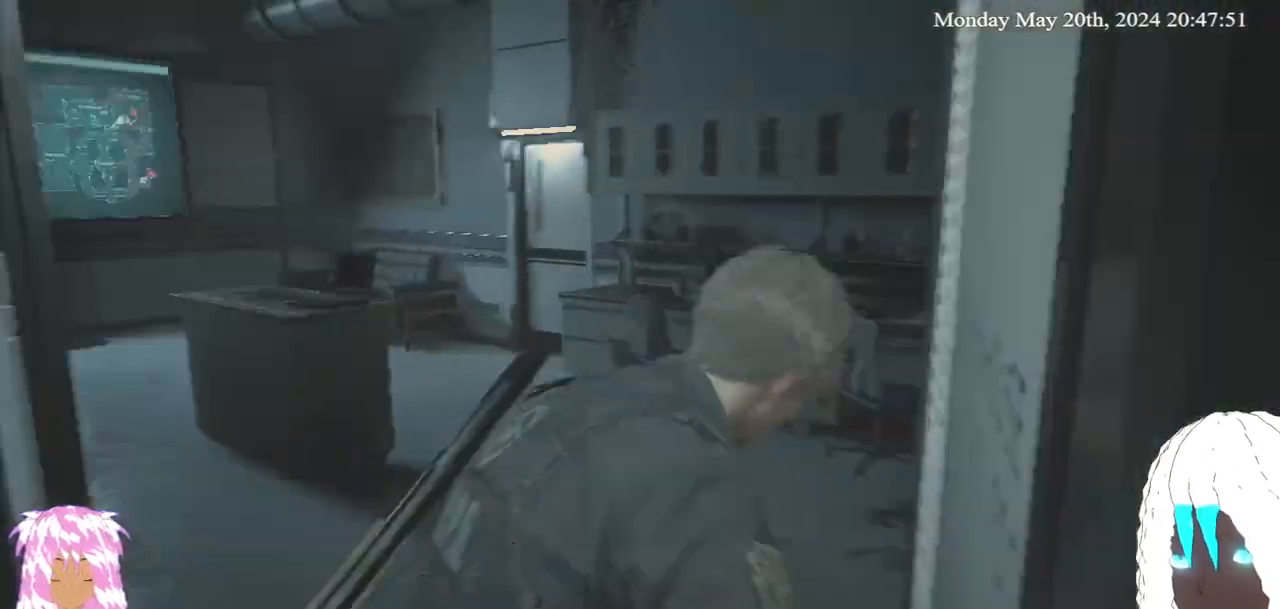
{"buttons": [], "left_stick": "up", "right_stick": "center", "events": [[450, "right_stick", "center"]]}
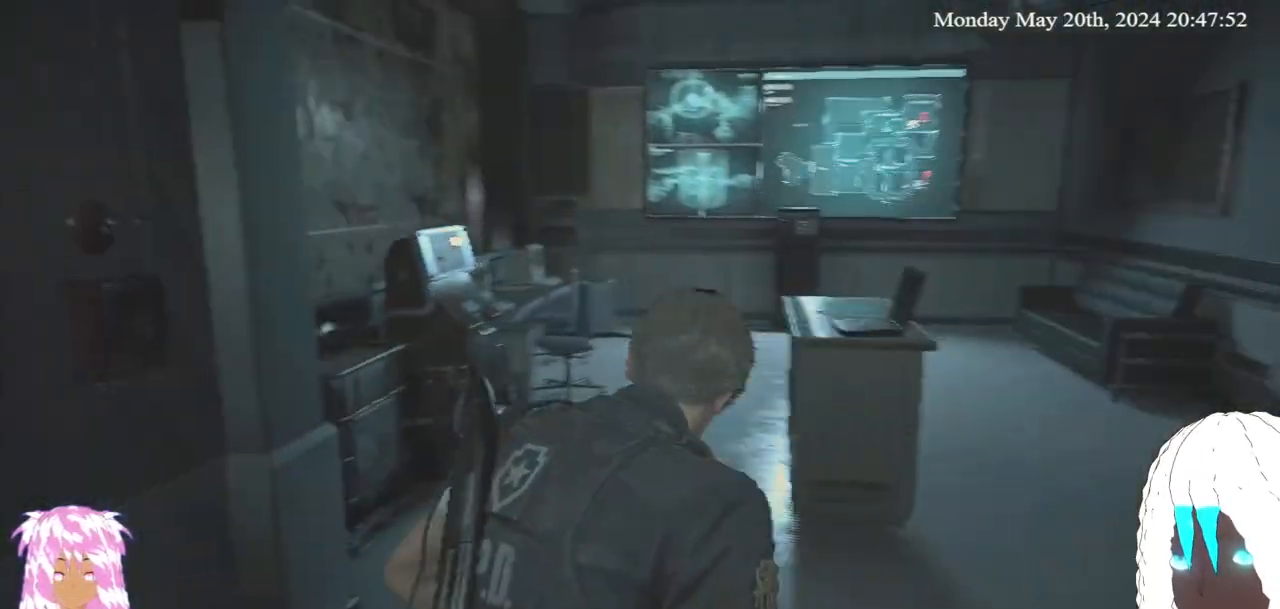
{"buttons": [], "left_stick": "up", "right_stick": "center", "events": []}
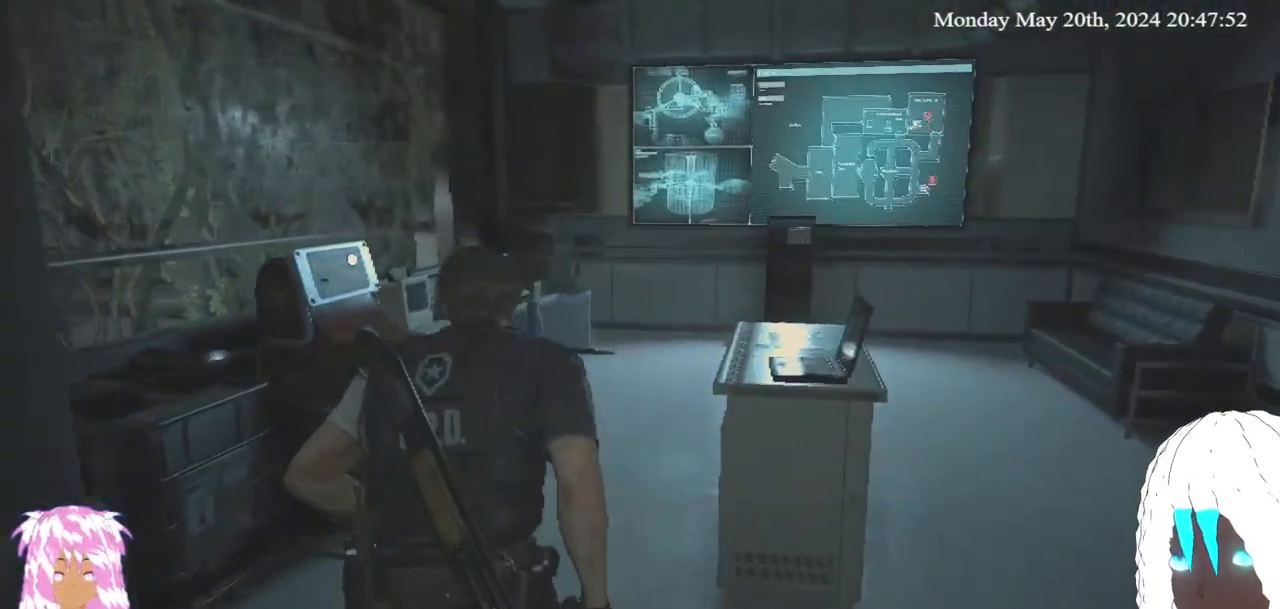
{"buttons": [], "left_stick": "up-left", "right_stick": "left", "events": [[350, "right_stick", "left"], [417, "left_stick", "up-left"]]}
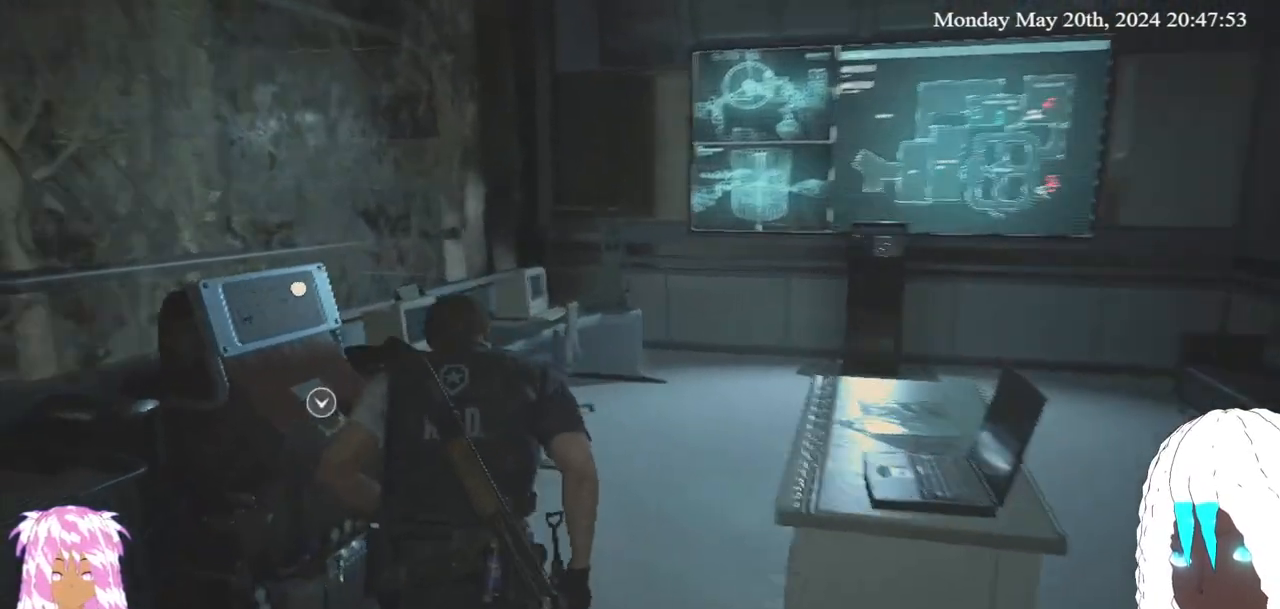
{"buttons": [], "left_stick": "up-right", "right_stick": "right", "events": [[117, "right_stick", "center"], [133, "left_stick", "up-right"], [233, "right_stick", "right"]]}
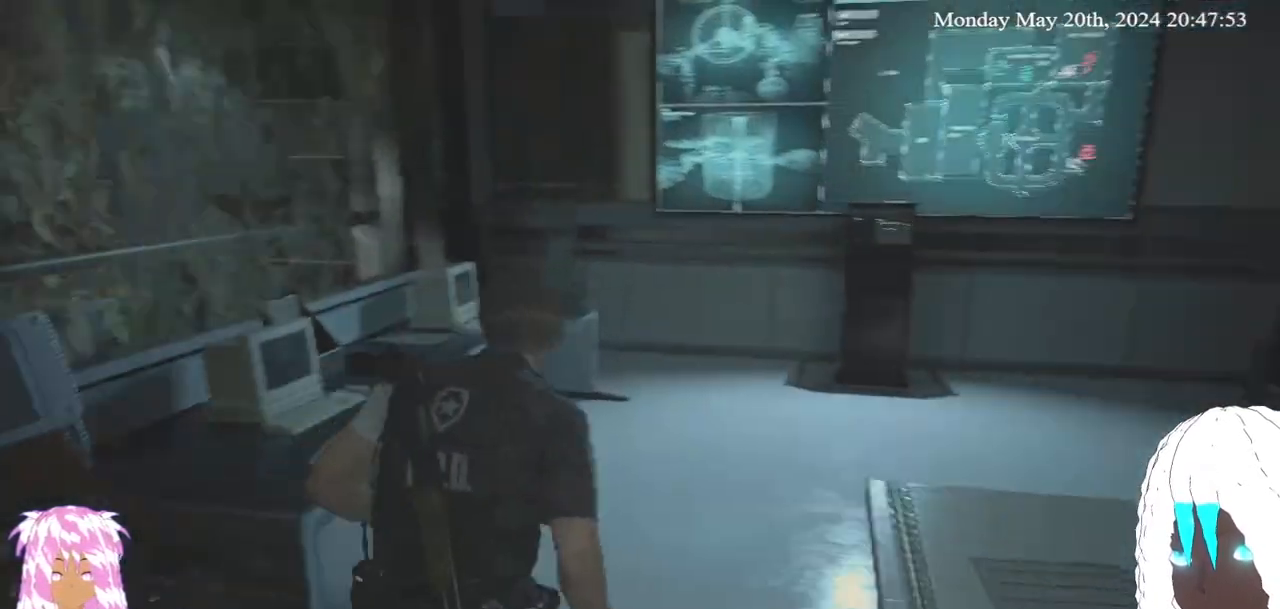
{"buttons": [], "left_stick": "up", "right_stick": "center", "events": [[33, "left_stick", "up"], [33, "right_stick", "center"], [350, "right_stick", "up-right"], [450, "right_stick", "center"]]}
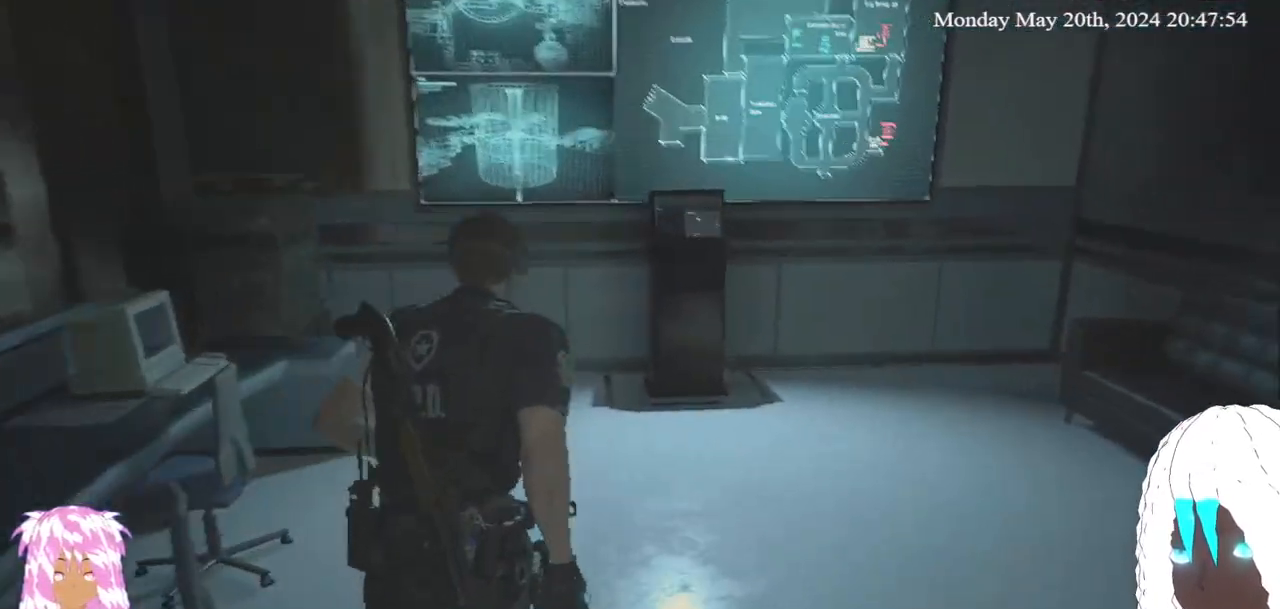
{"buttons": [], "left_stick": "up", "right_stick": "center", "events": []}
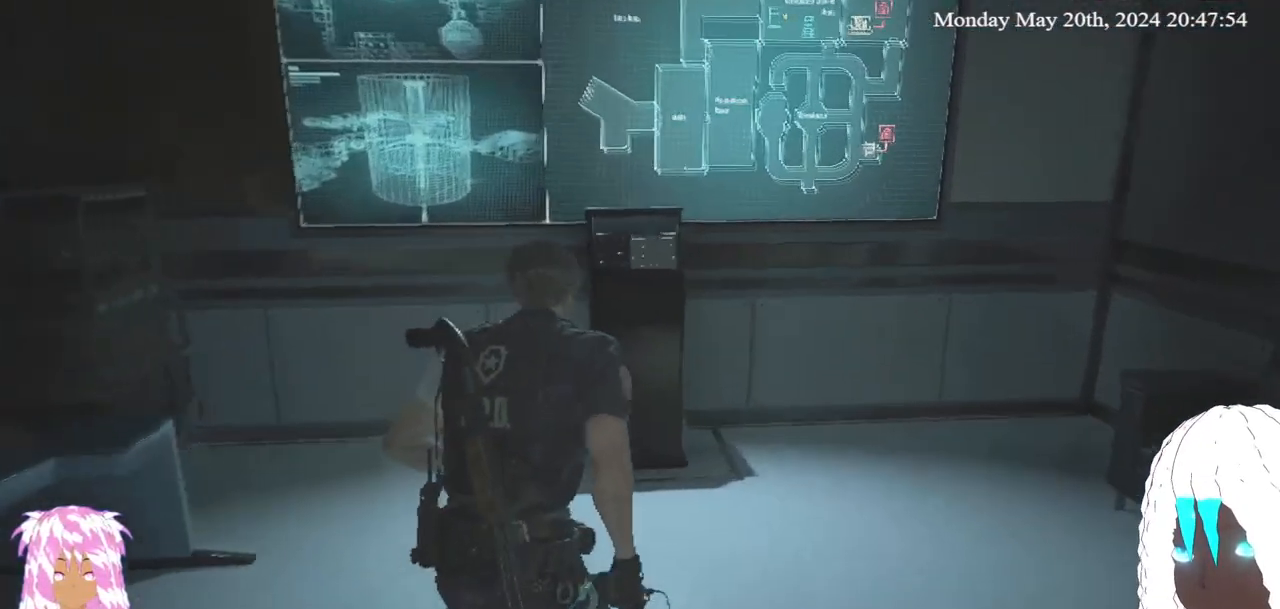
{"buttons": [], "left_stick": "up", "right_stick": "center", "events": [[33, "right_stick", "left"], [133, "right_stick", "center"]]}
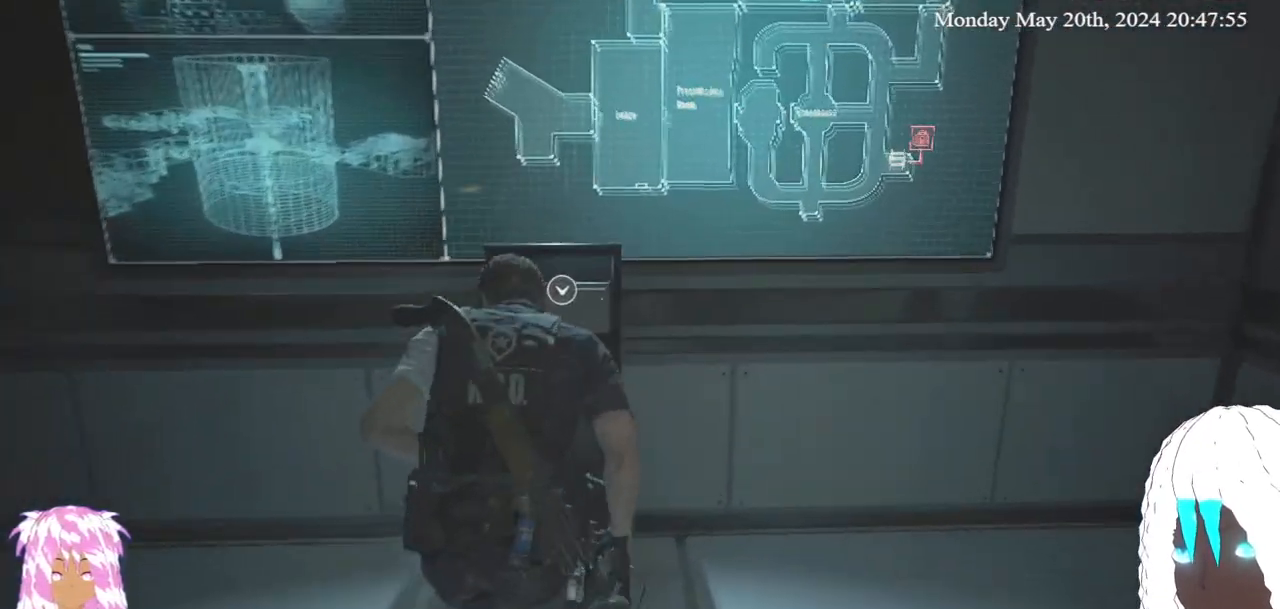
{"buttons": [], "left_stick": "center", "right_stick": "center", "events": [[100, "CROSS", "down"], [183, "left_stick", "center"], [250, "CROSS", "up"]]}
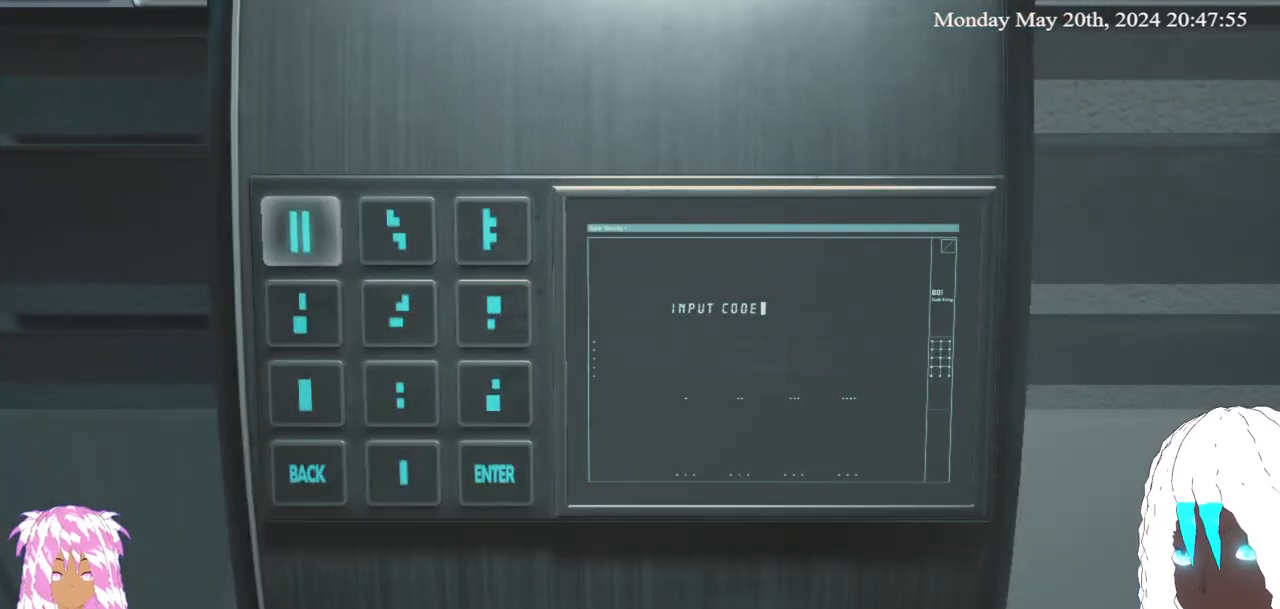
{"buttons": [], "left_stick": "down", "right_stick": "center", "events": [[350, "left_stick", "down"]]}
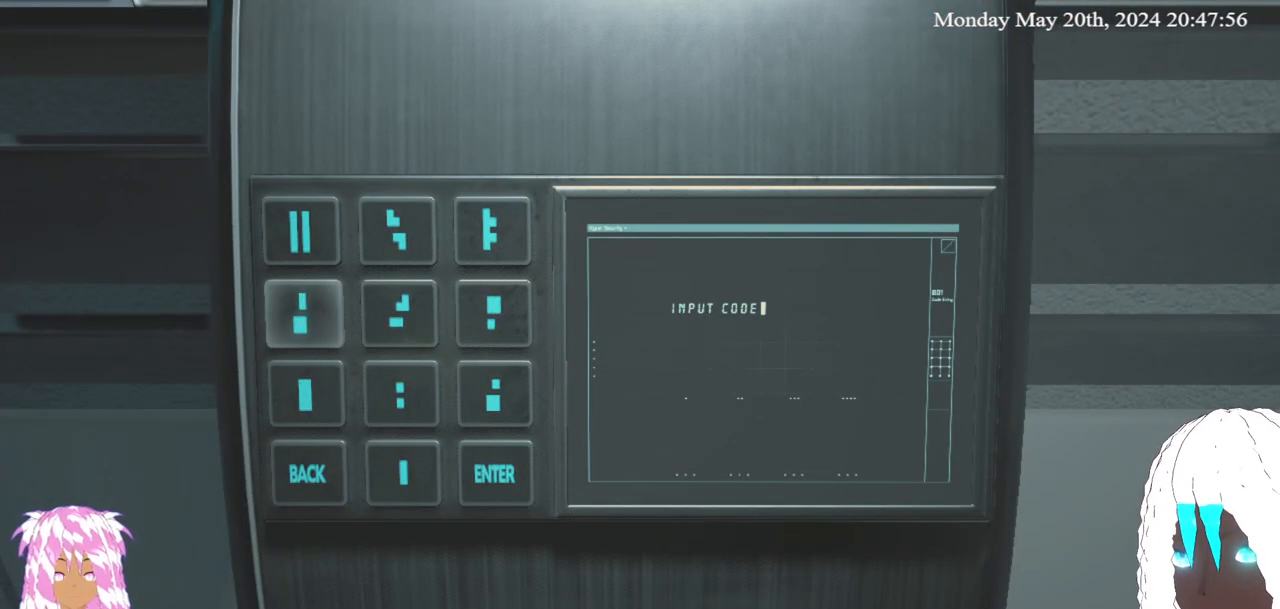
{"buttons": [], "left_stick": "center", "right_stick": "center", "events": [[17, "left_stick", "center"]]}
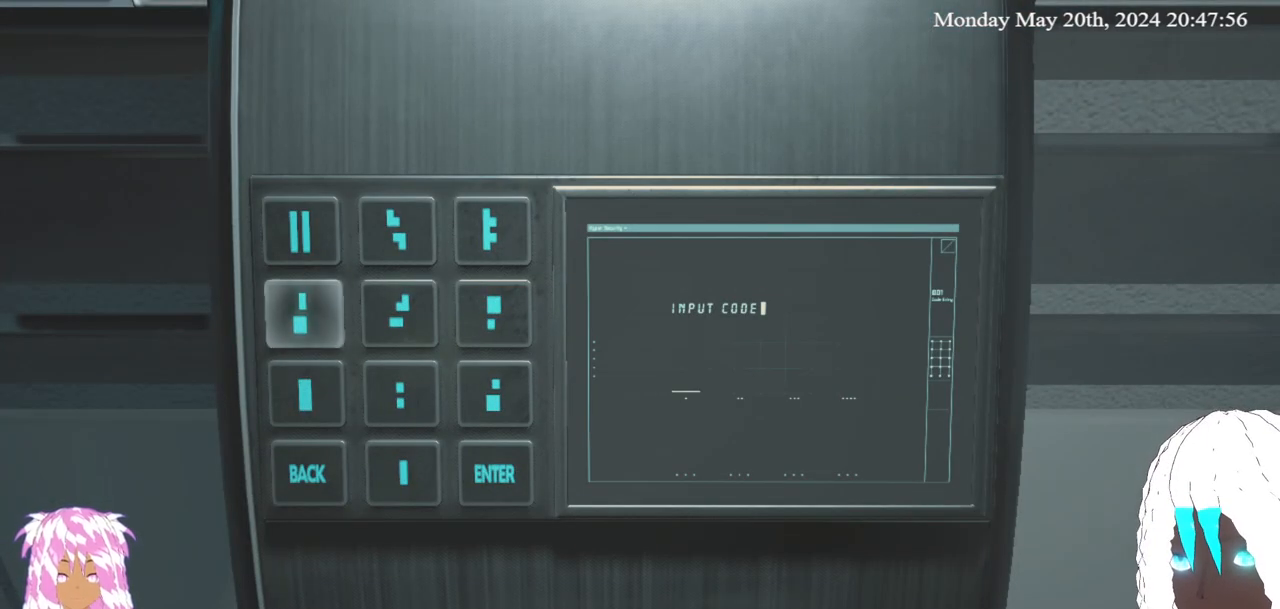
{"buttons": [], "left_stick": "center", "right_stick": "center", "events": []}
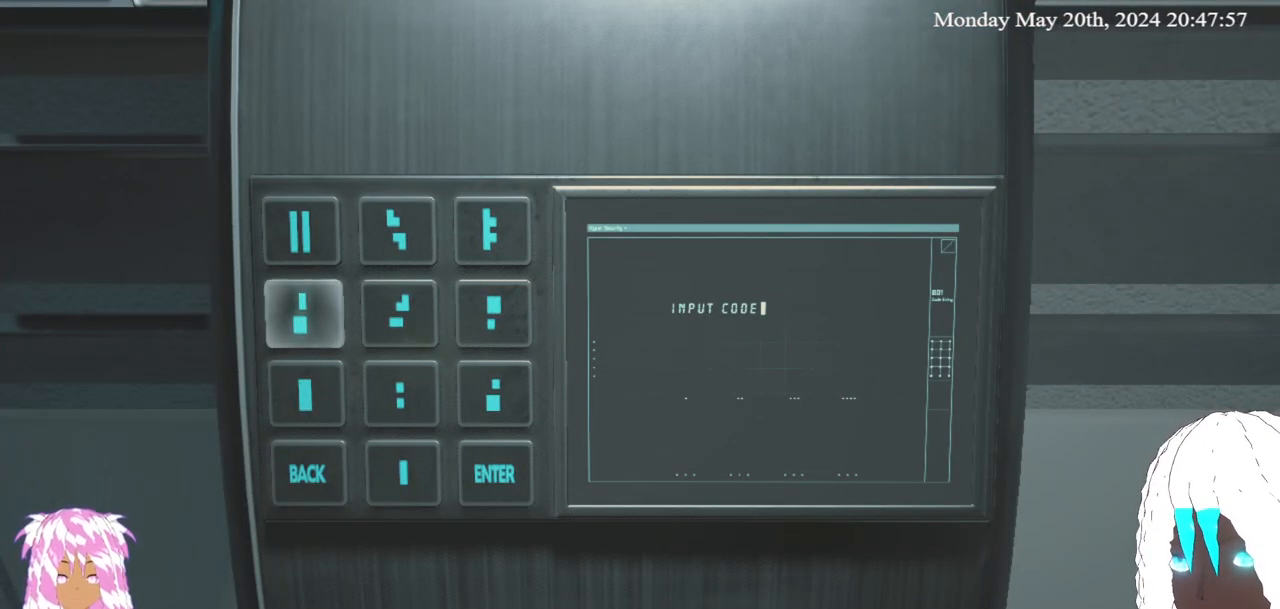
{"buttons": [], "left_stick": "center", "right_stick": "center", "events": [[67, "left_stick", "right"], [217, "left_stick", "center"], [300, "left_stick", "right"], [400, "left_stick", "center"]]}
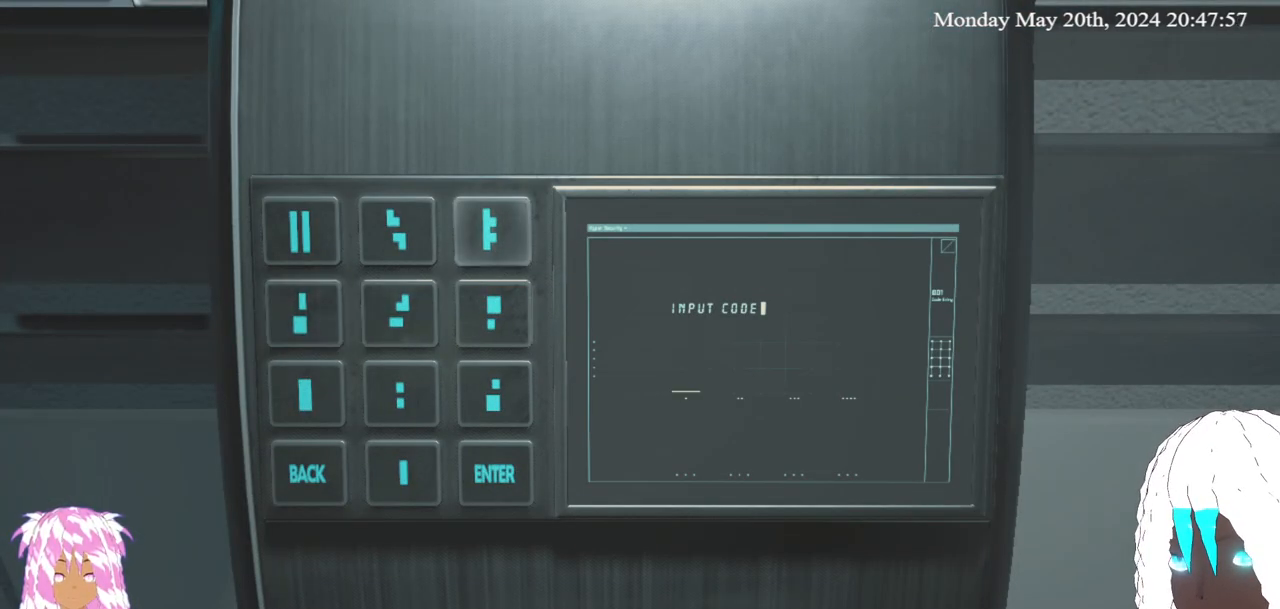
{"buttons": [], "left_stick": "center", "right_stick": "center", "events": [[100, "left_stick", "up"], [200, "left_stick", "center"]]}
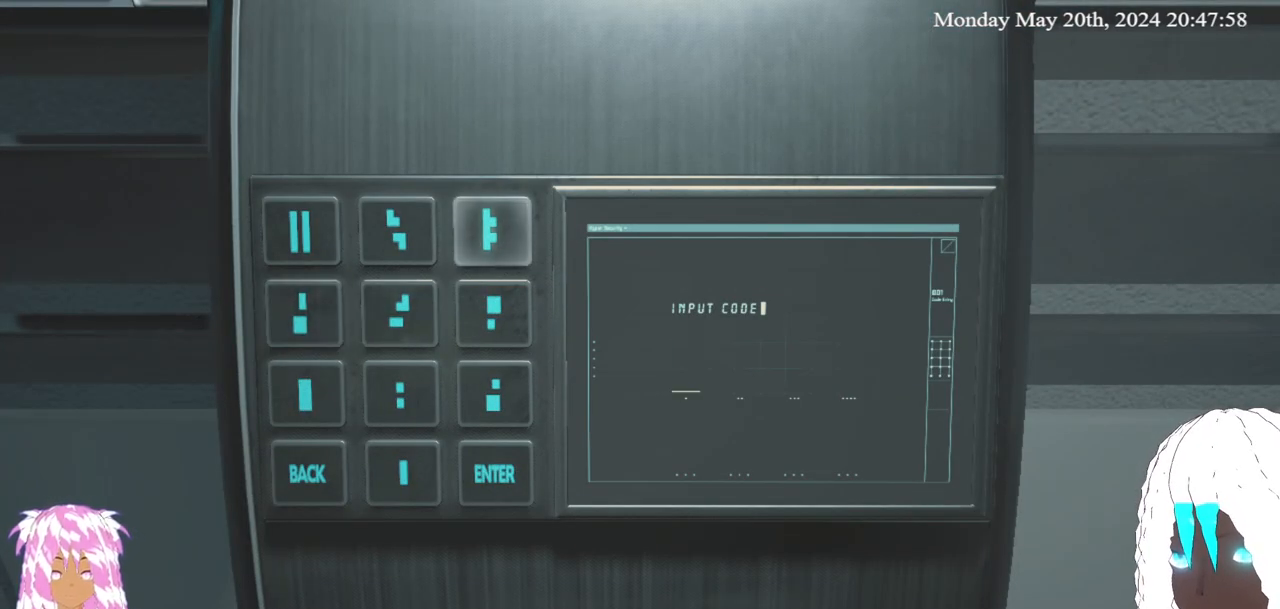
{"buttons": [], "left_stick": "center", "right_stick": "center", "events": [[17, "CROSS", "down"], [117, "CROSS", "up"], [267, "left_stick", "left"], [400, "left_stick", "center"]]}
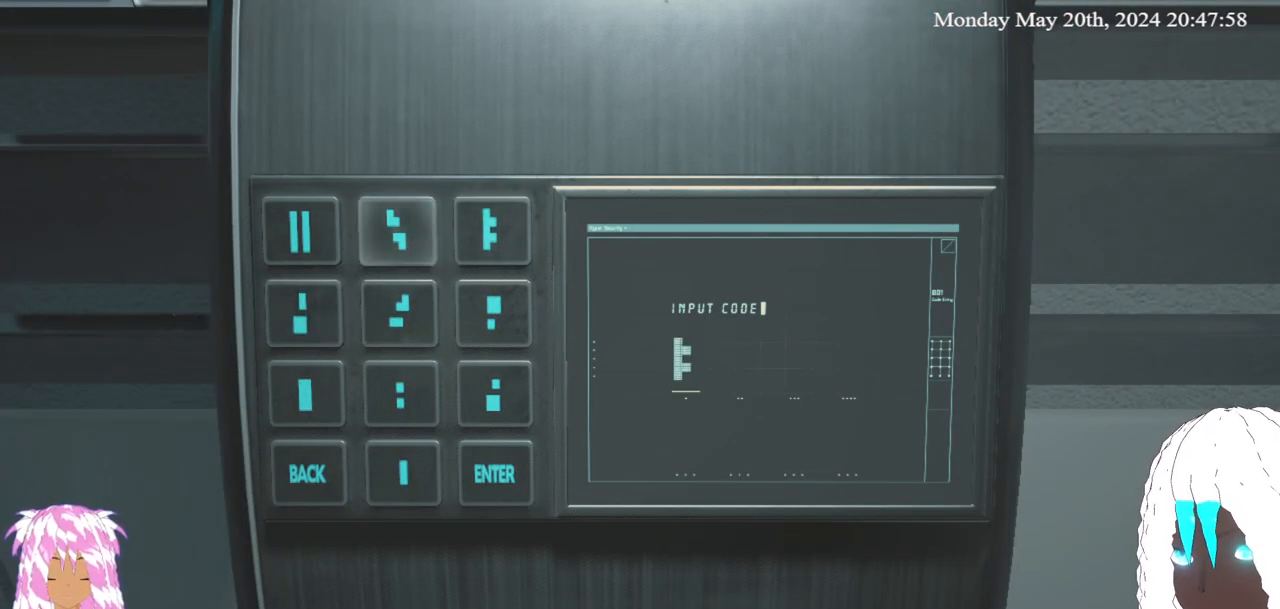
{"buttons": [], "left_stick": "center", "right_stick": "center", "events": [[17, "left_stick", "left"], [100, "left_stick", "center"], [317, "CROSS", "down"], [417, "CROSS", "up"]]}
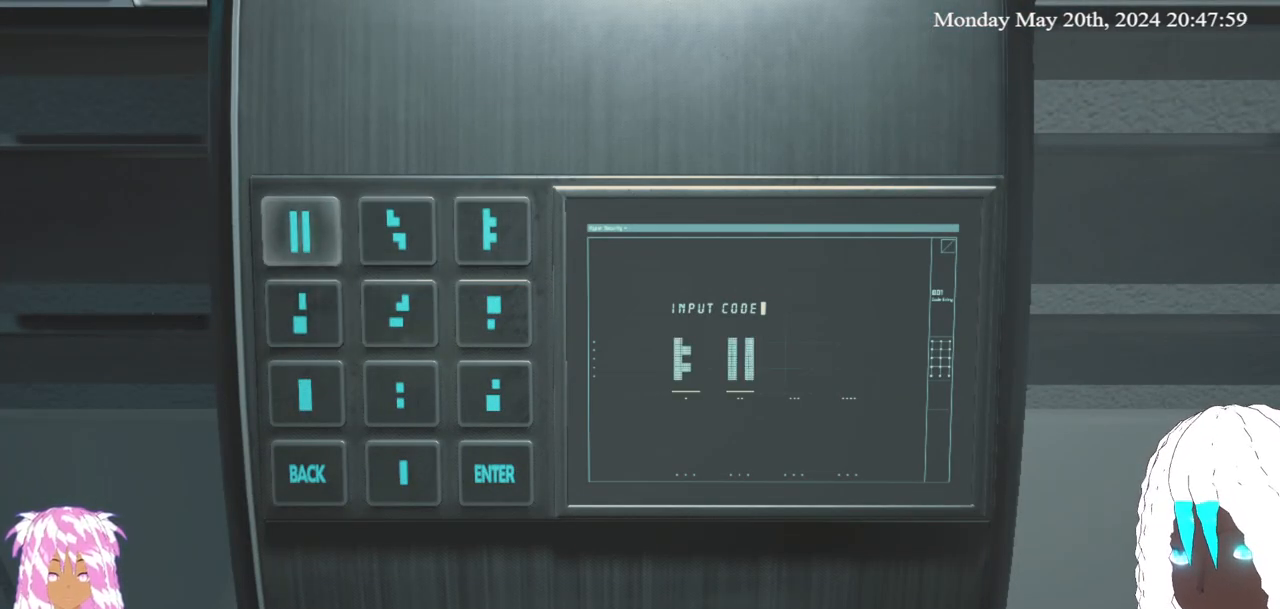
{"buttons": [], "left_stick": "center", "right_stick": "center", "events": [[100, "left_stick", "right"], [217, "left_stick", "center"]]}
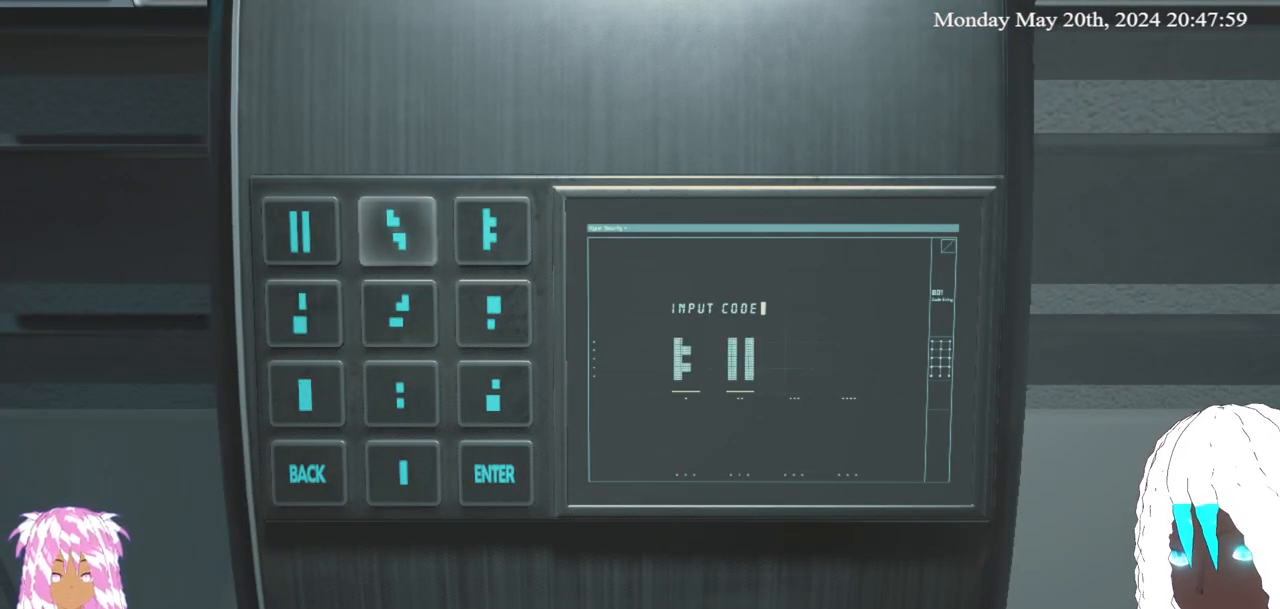
{"buttons": [], "left_stick": "center", "right_stick": "center", "events": [[300, "CROSS", "down"], [417, "CROSS", "up"]]}
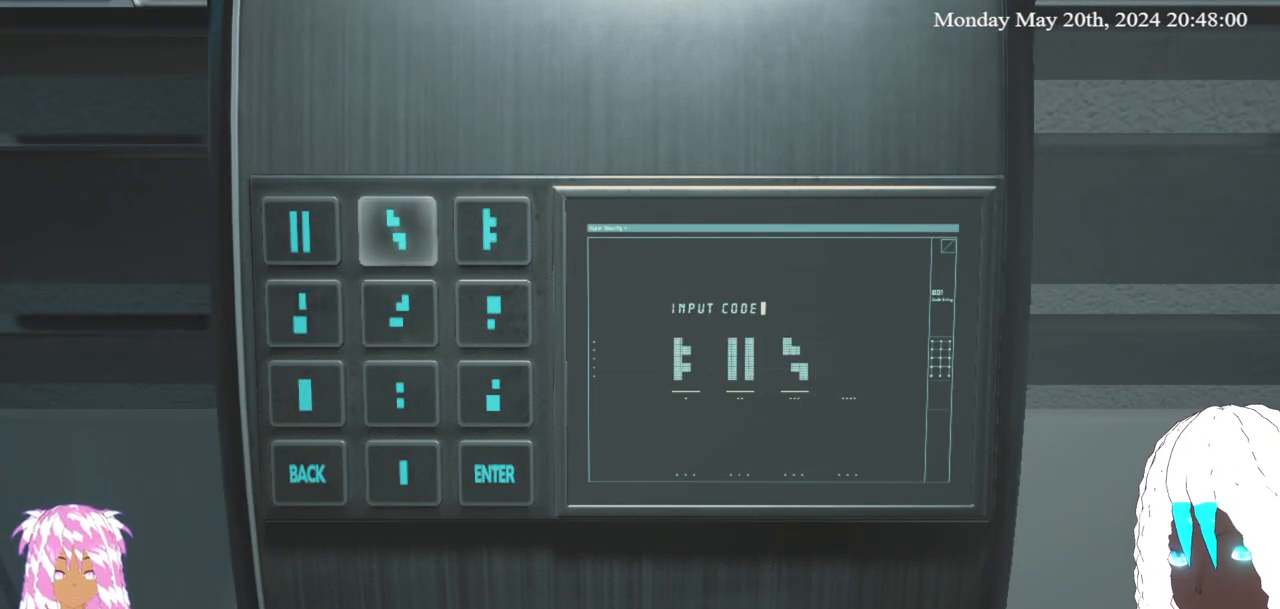
{"buttons": [], "left_stick": "center", "right_stick": "center", "events": [[100, "left_stick", "right"], [233, "left_stick", "center"]]}